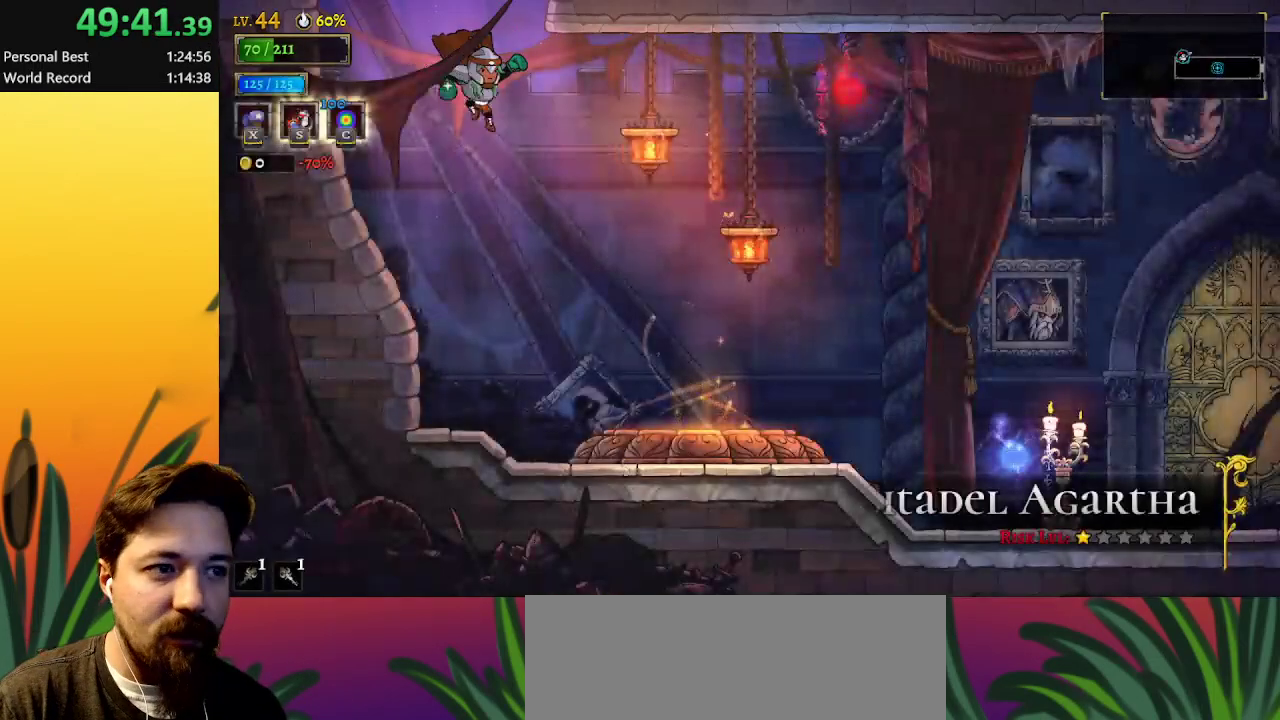
Gameplay with keyboard; each line is a JSON object with the keys held at the frame after it. "events" lists presses ("down") and releases ("up") of "a", "c", "d", "down", "left", "right", "s", "up", "x" and "z" between this image and that frame as [ms after this image, input, new state], when the widget could be followed in between. No other keys are recorded. Mouse input is not recorded.
{"keys": ["right"], "events": [[67, "x", "down"], [150, "x", "up"]]}
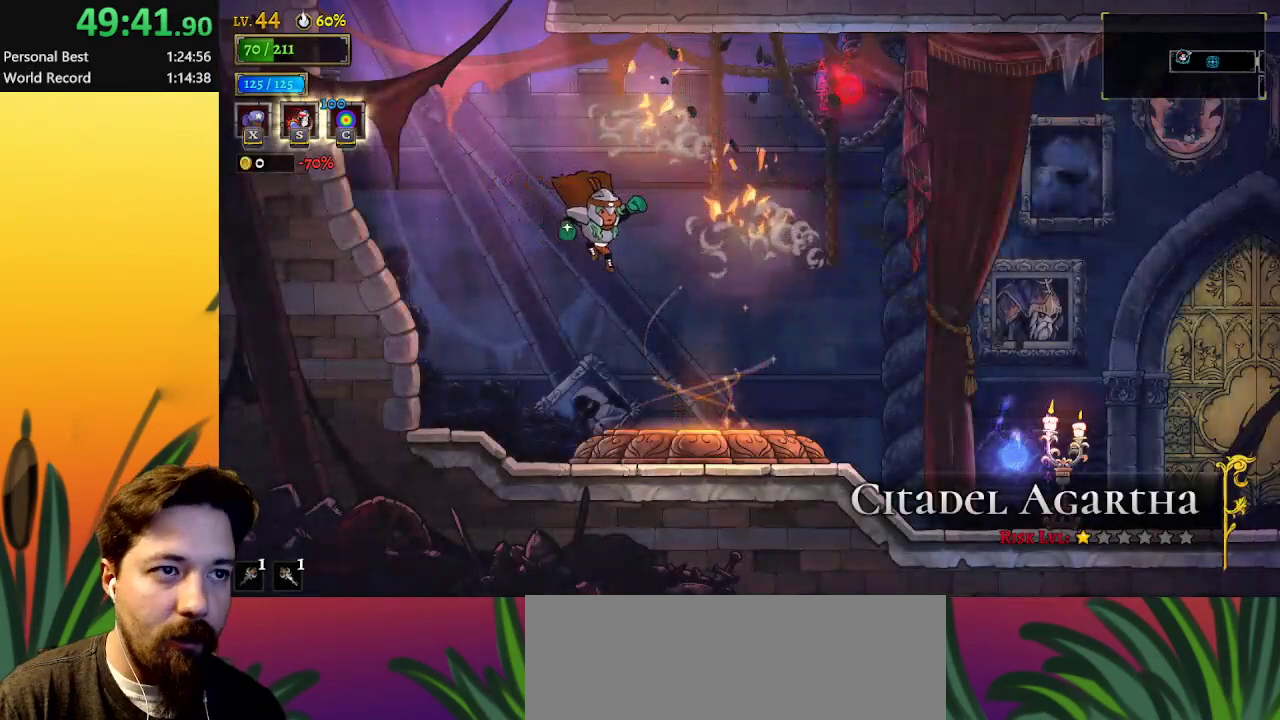
{"keys": [], "events": [[267, "right", "up"], [367, "up", "down"], [500, "up", "up"]]}
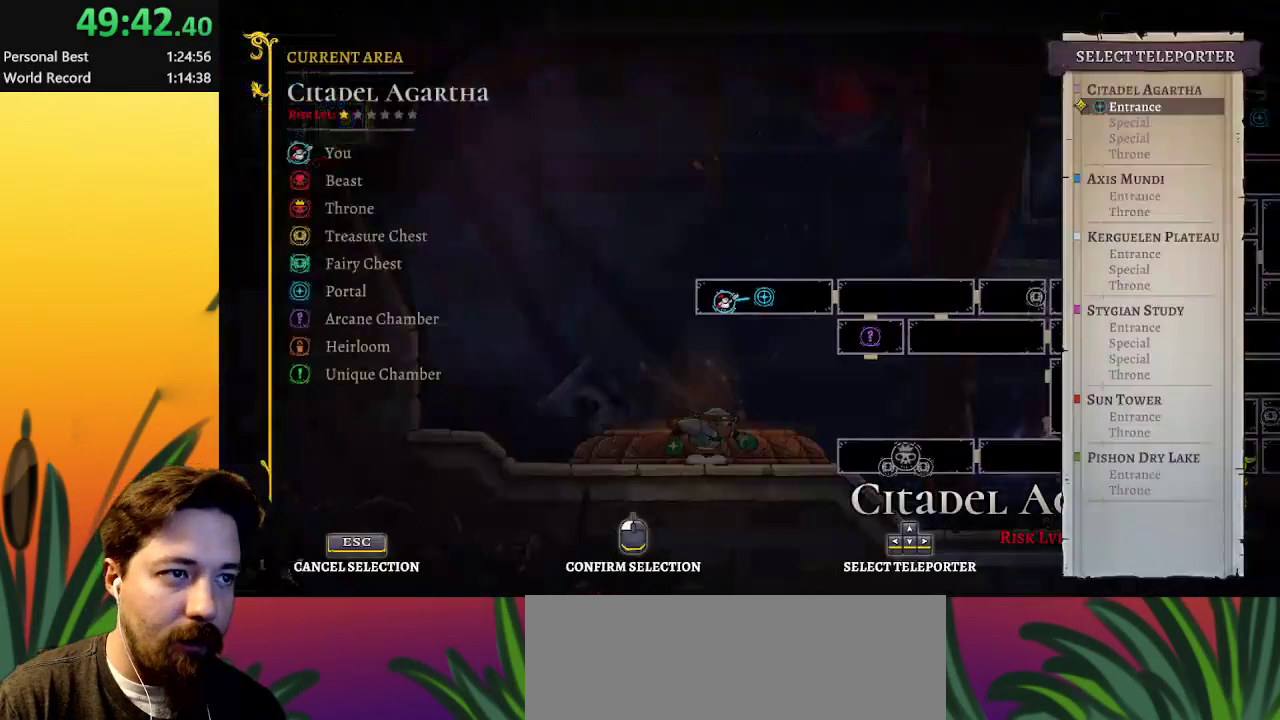
{"keys": [], "events": [[183, "up", "down"], [333, "up", "up"]]}
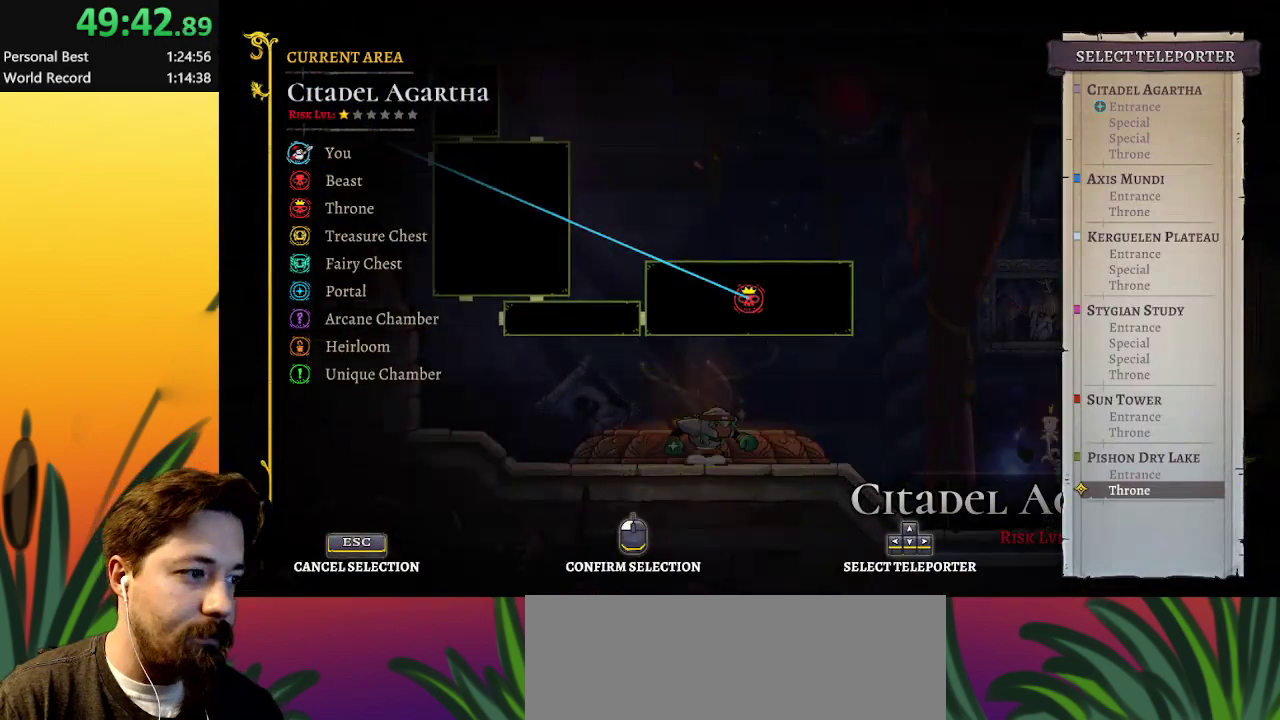
{"keys": ["down"], "events": [[17, "up", "down"], [100, "up", "up"], [483, "down", "down"]]}
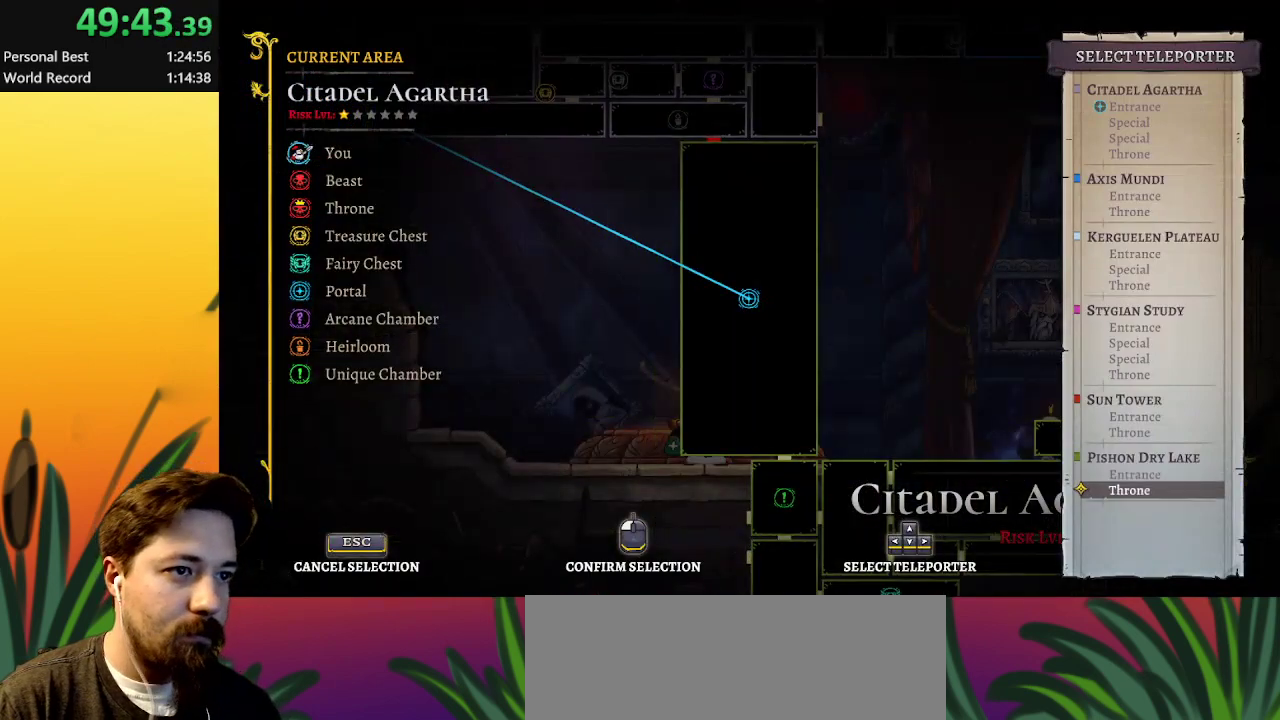
{"keys": [], "events": [[117, "down", "up"]]}
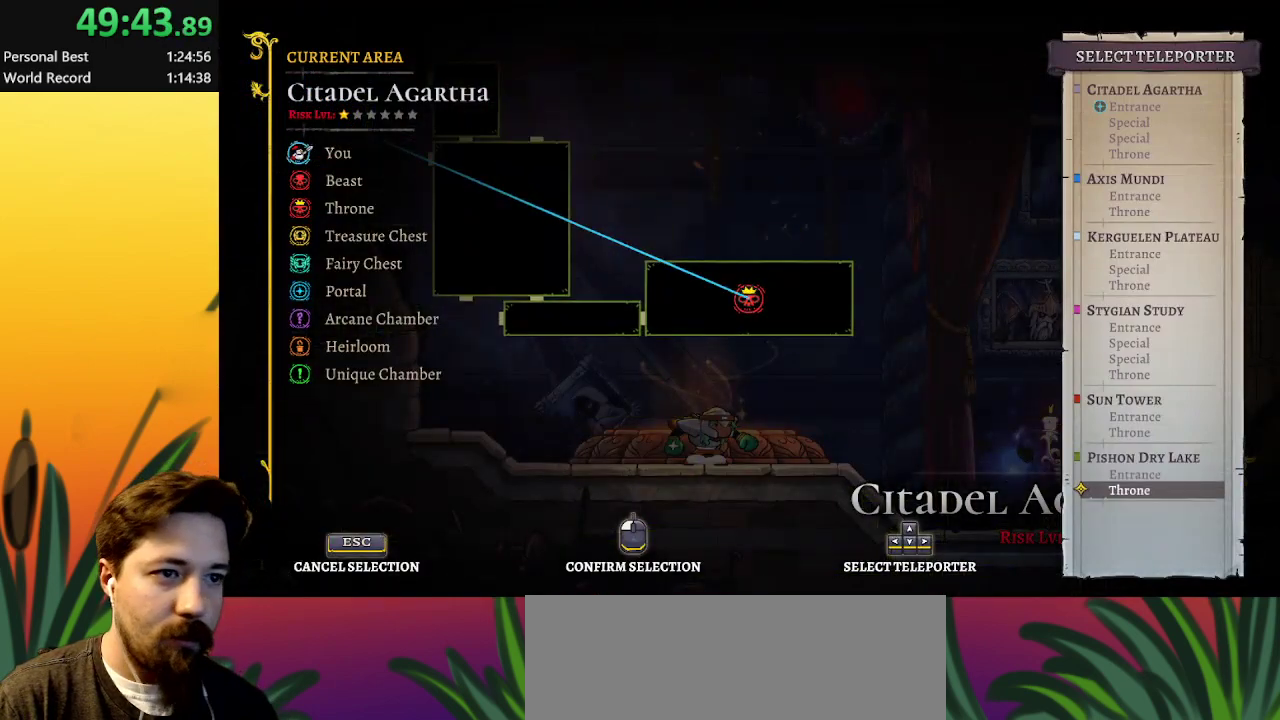
{"keys": [], "events": [[367, "up", "down"], [467, "up", "up"]]}
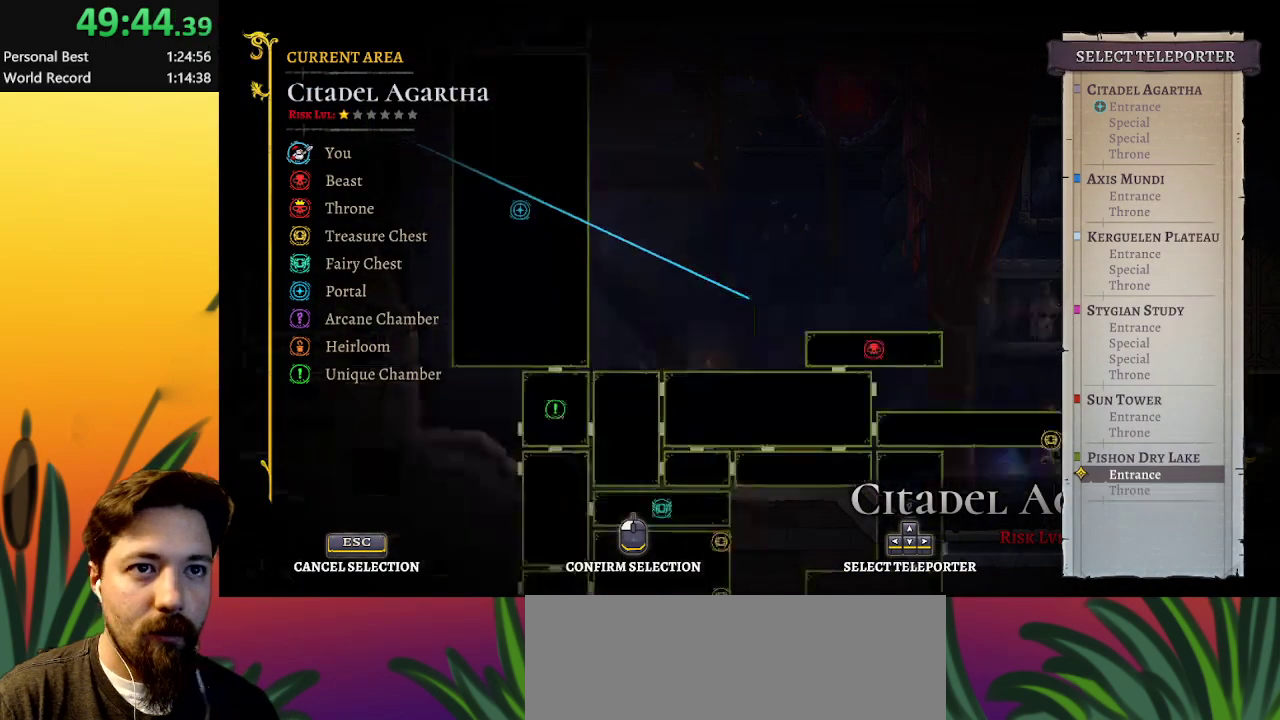
{"keys": [], "events": []}
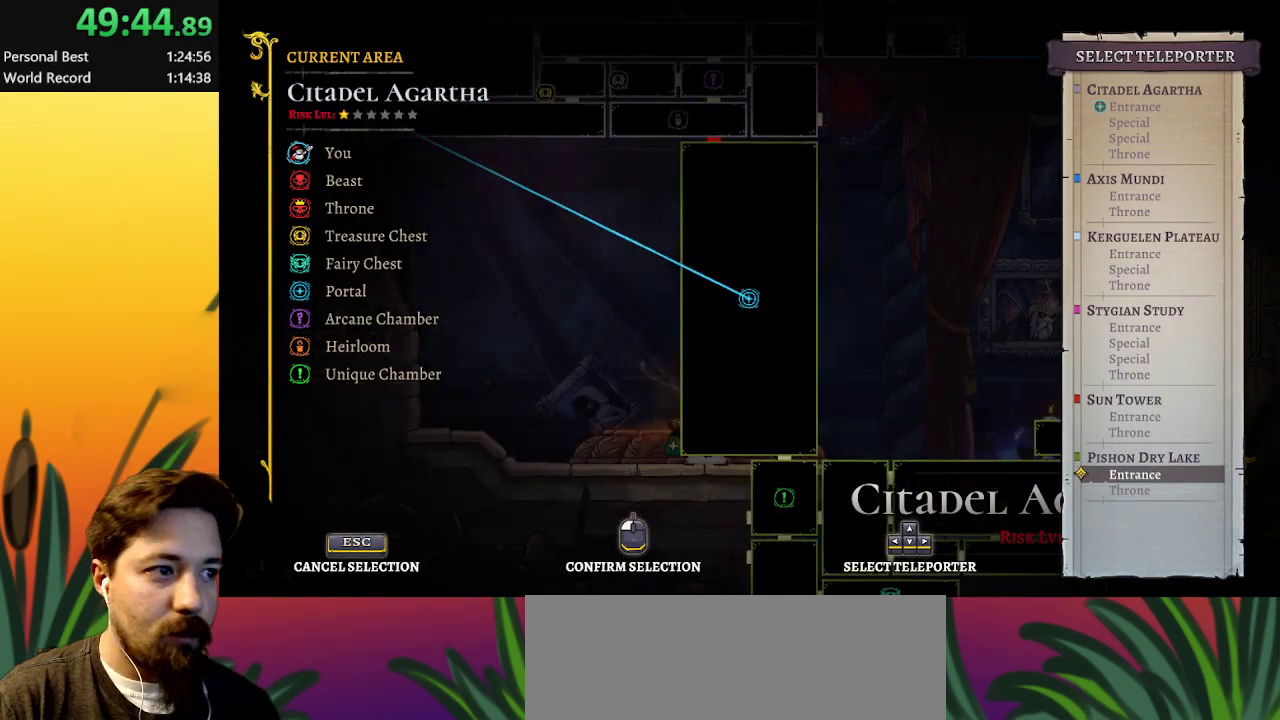
{"keys": [], "events": []}
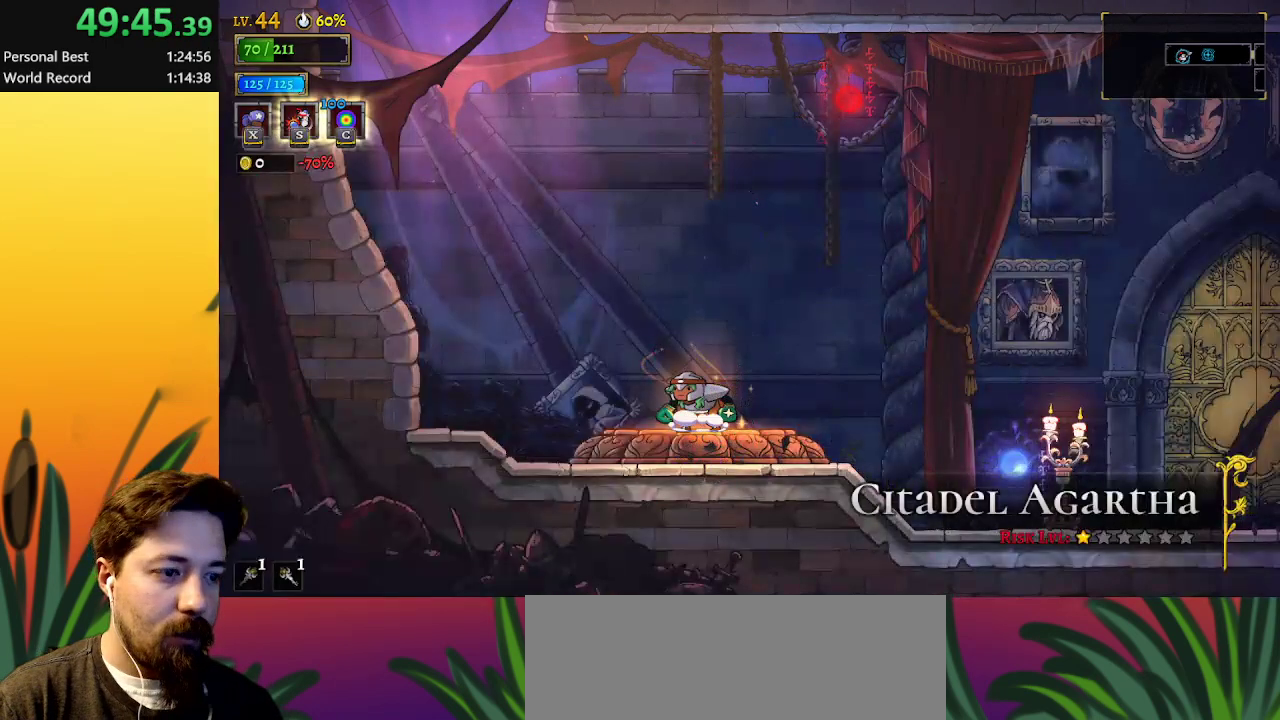
{"keys": [], "events": []}
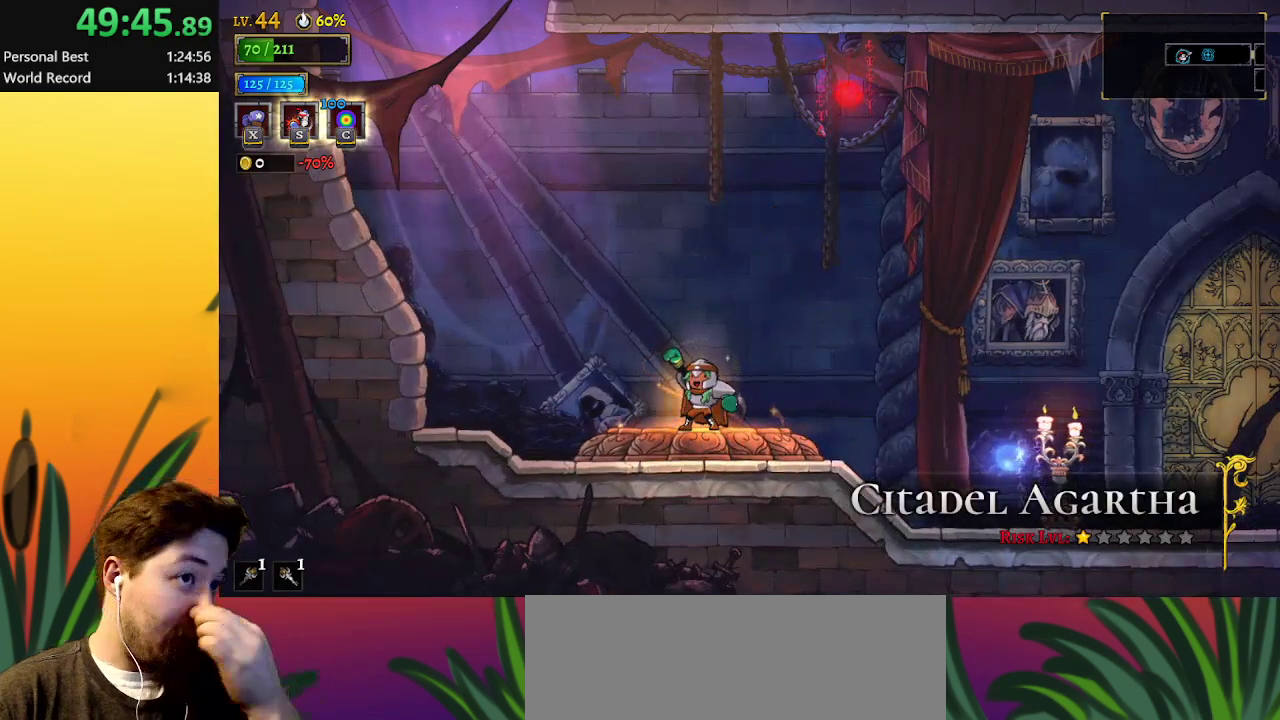
{"keys": [], "events": []}
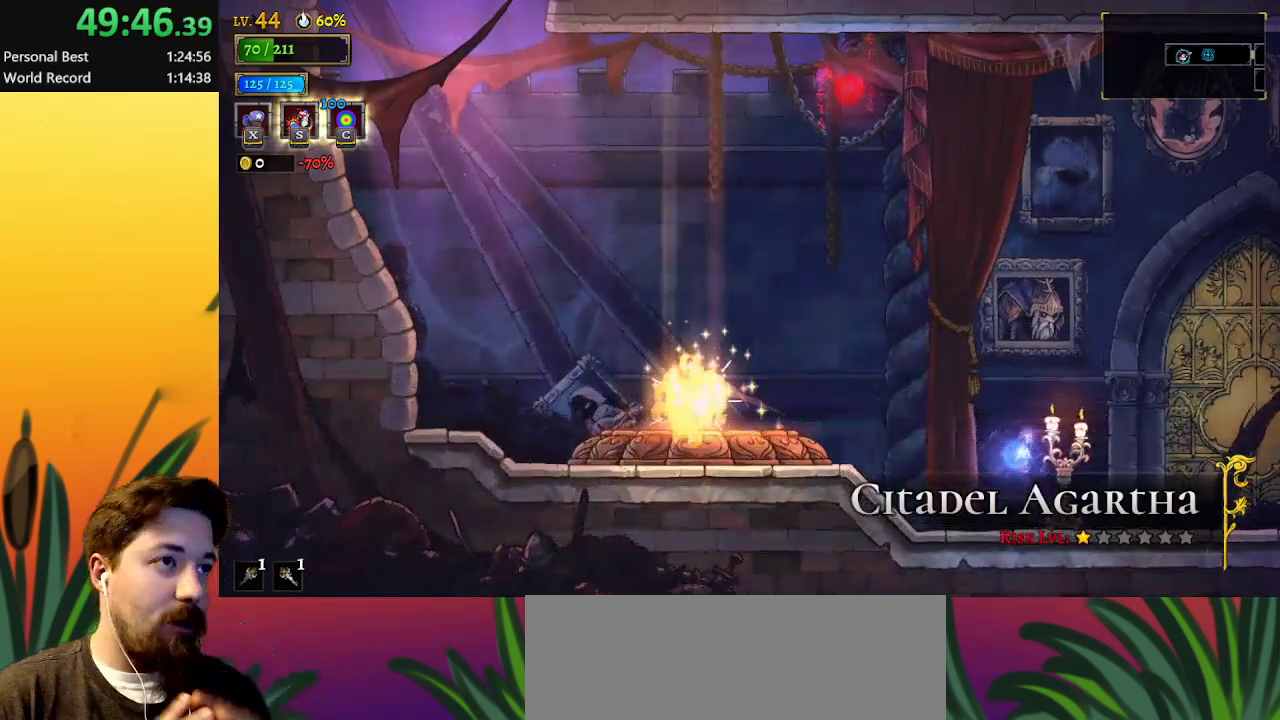
{"keys": [], "events": []}
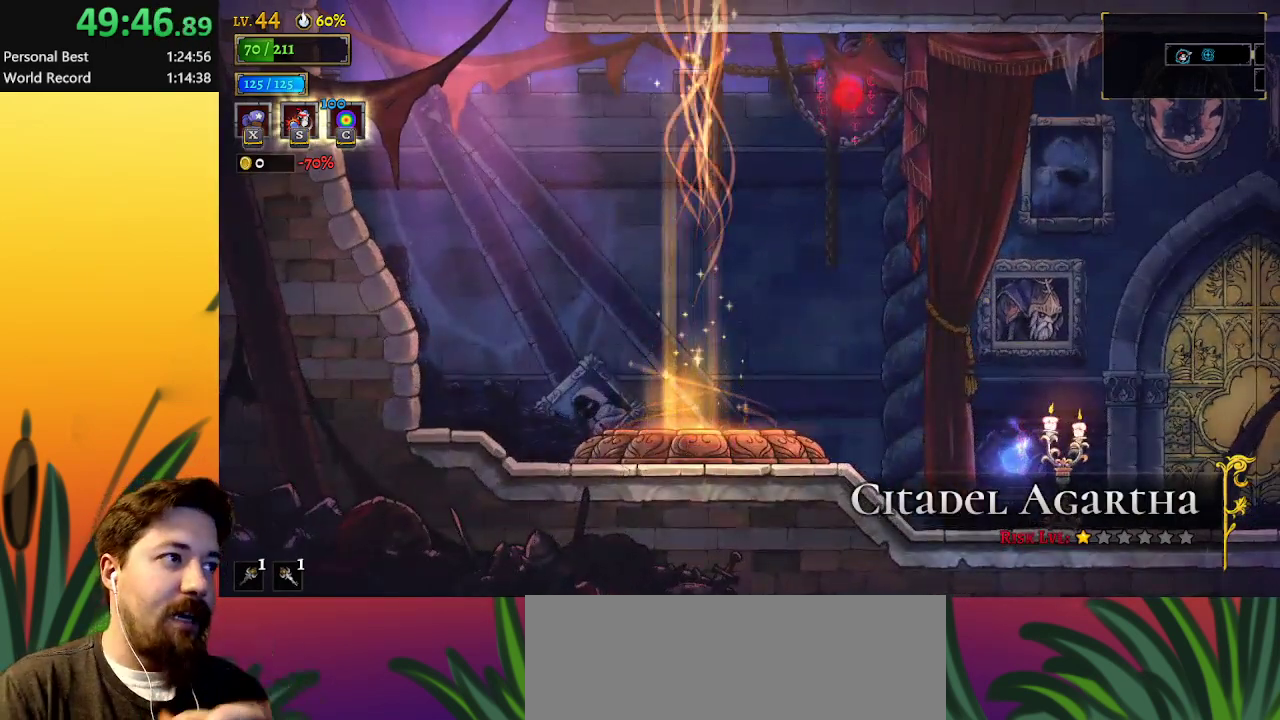
{"keys": [], "events": []}
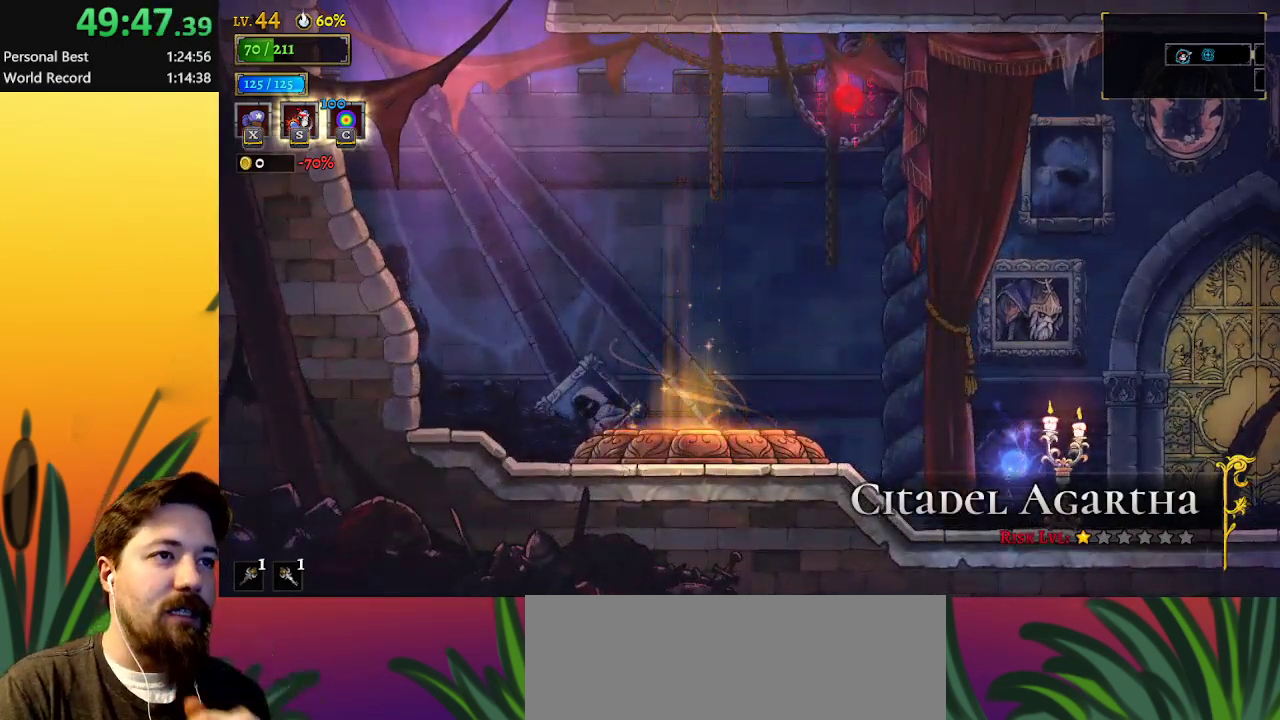
{"keys": [], "events": []}
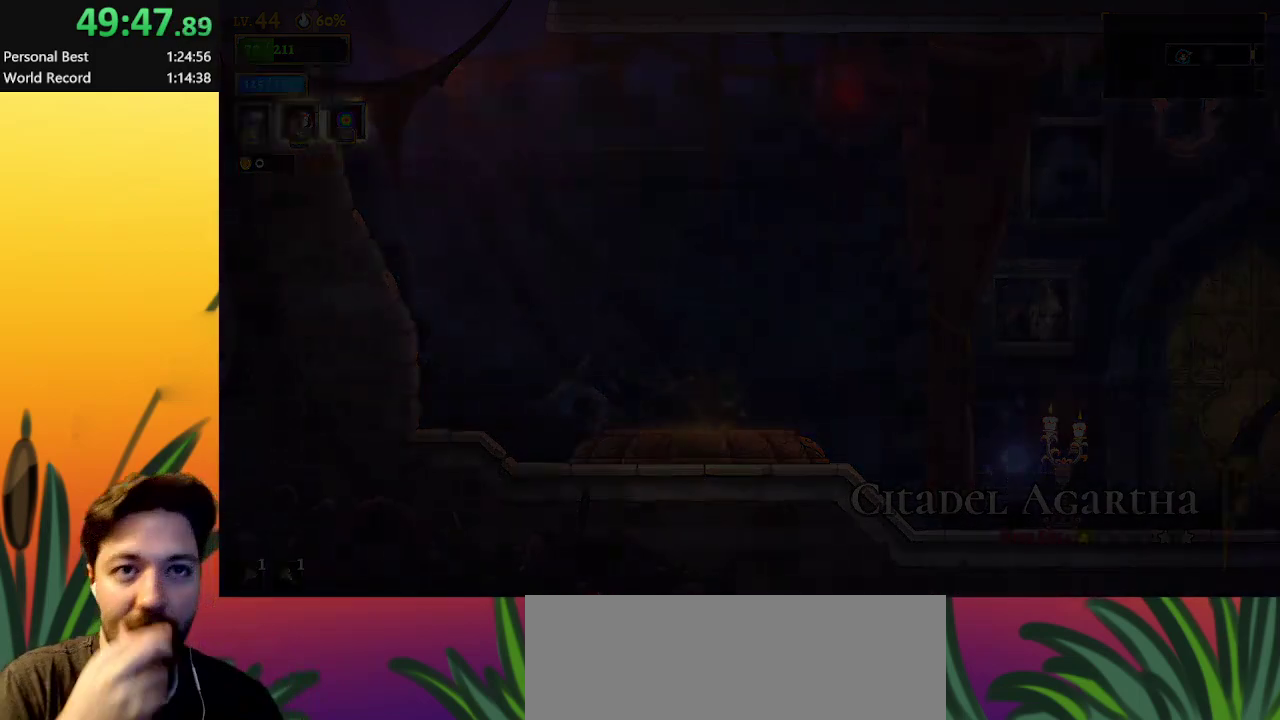
{"keys": [], "events": []}
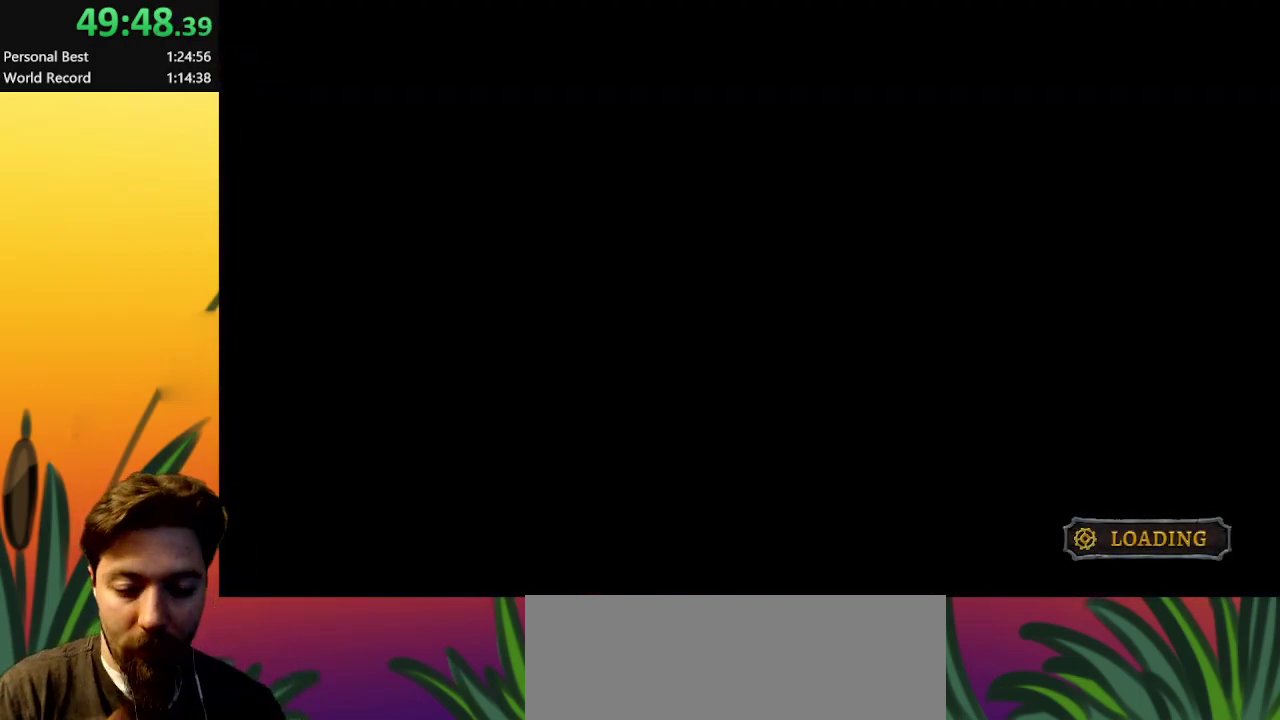
{"keys": ["down", "right"], "events": [[317, "right", "down"], [467, "down", "down"]]}
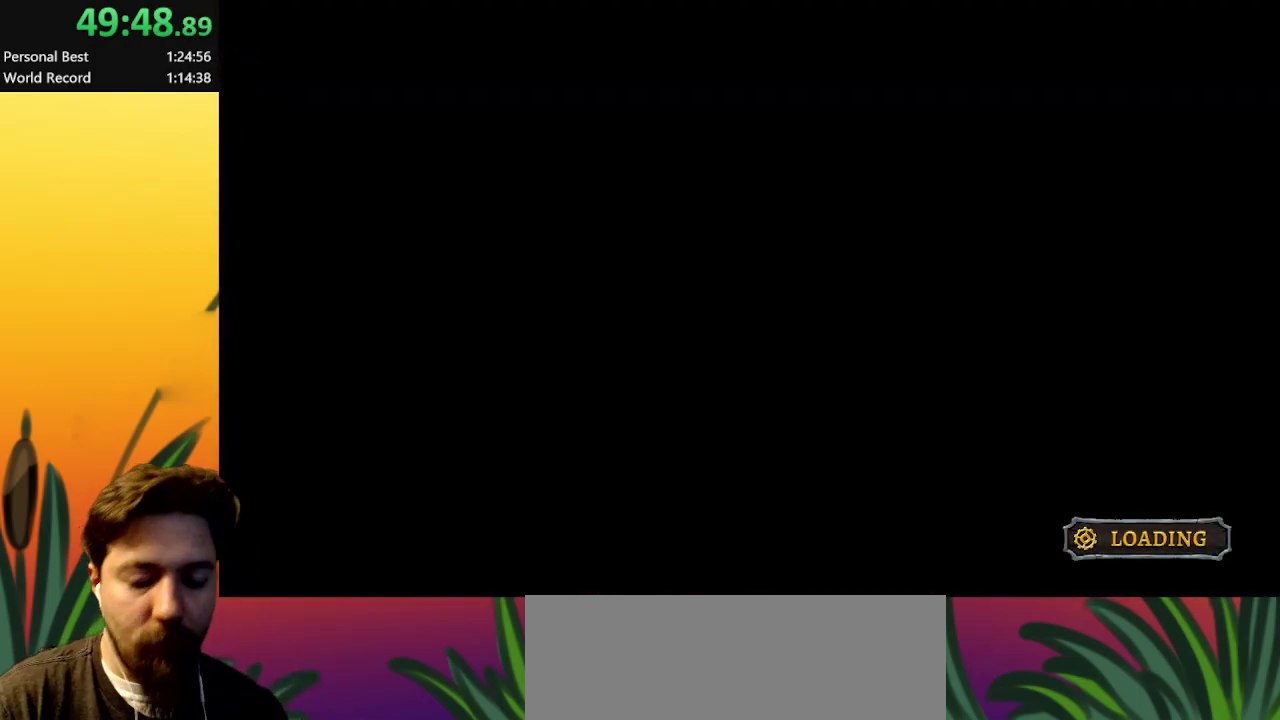
{"keys": [], "events": [[17, "down", "up"], [100, "right", "up"]]}
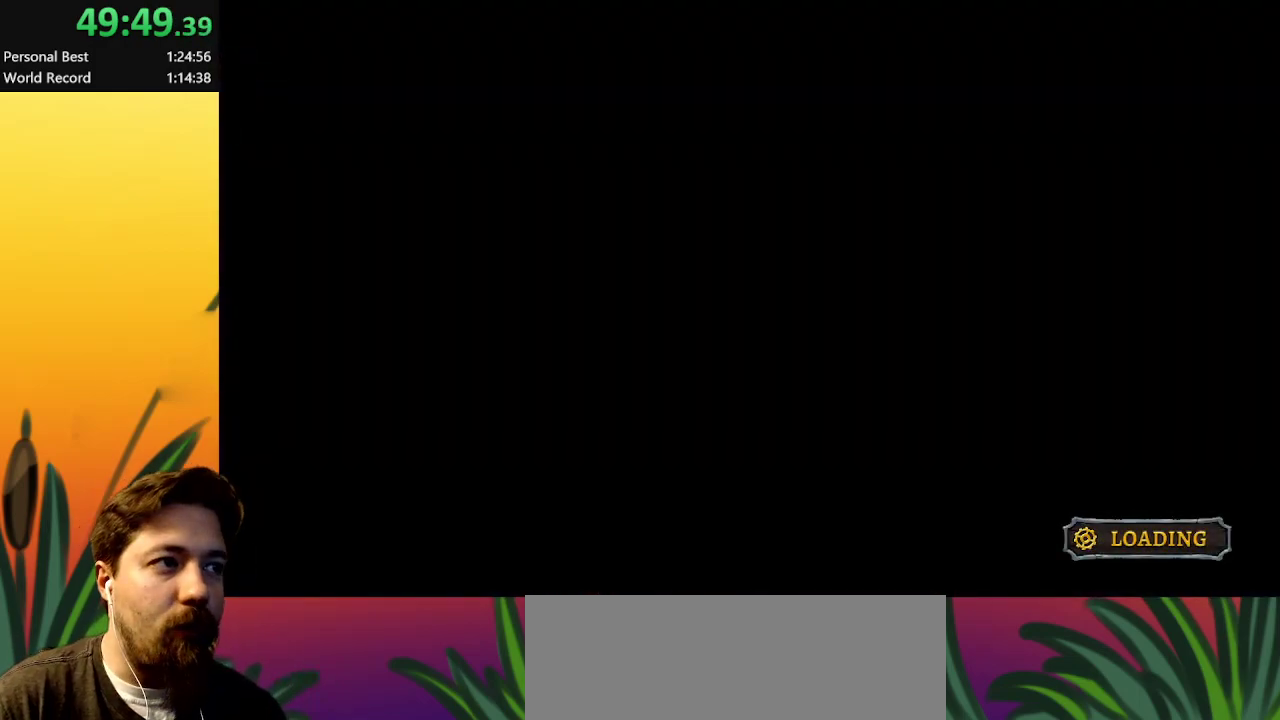
{"keys": ["left"], "events": [[217, "left", "down"]]}
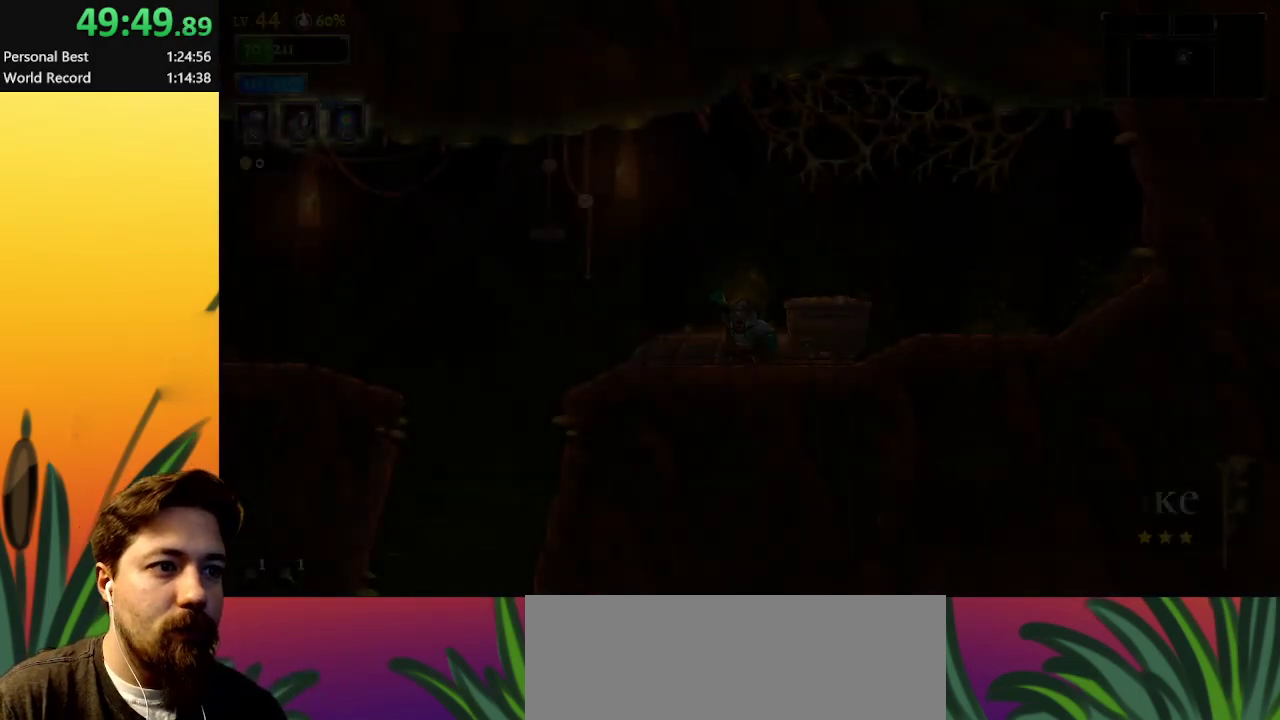
{"keys": ["left"], "events": []}
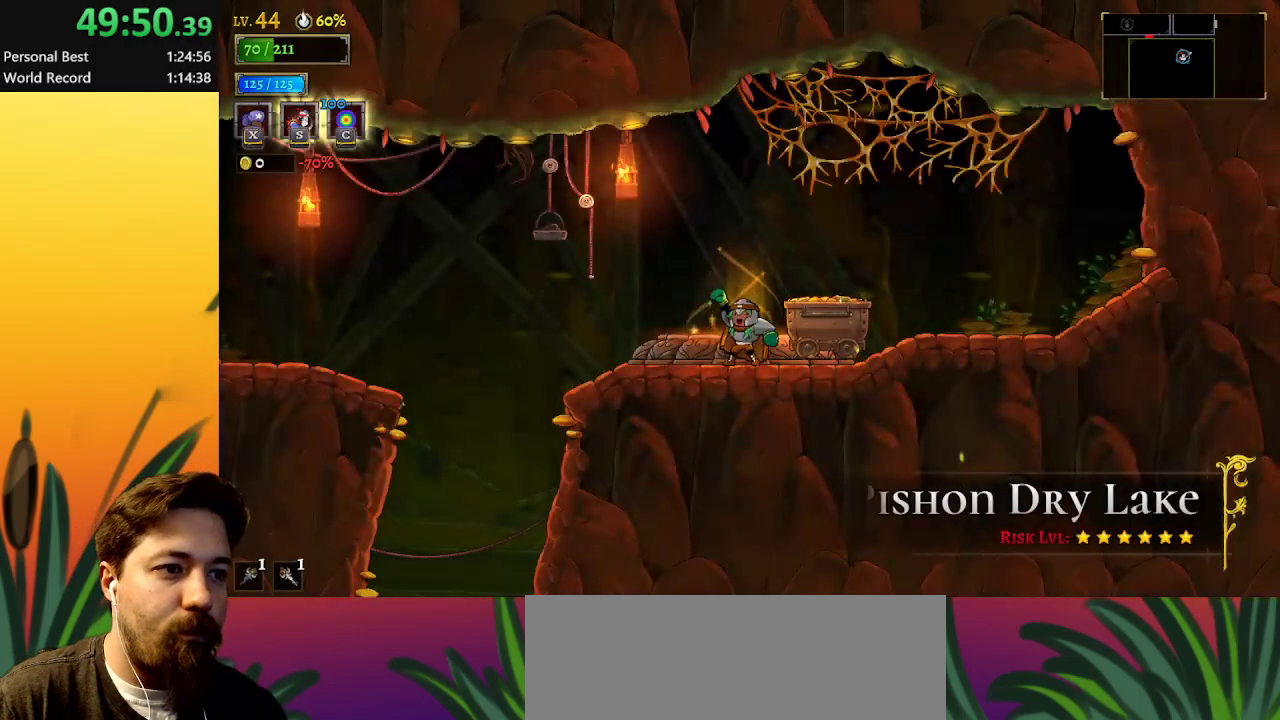
{"keys": ["left"], "events": []}
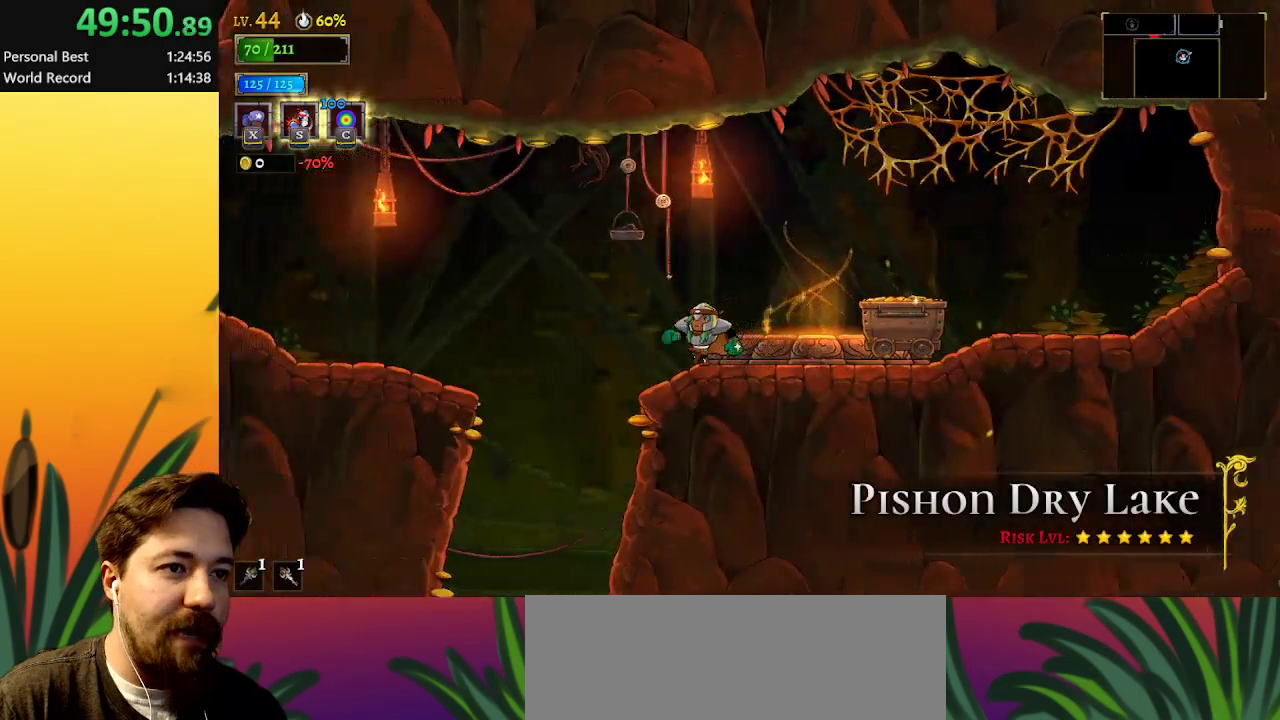
{"keys": [], "events": [[500, "left", "up"]]}
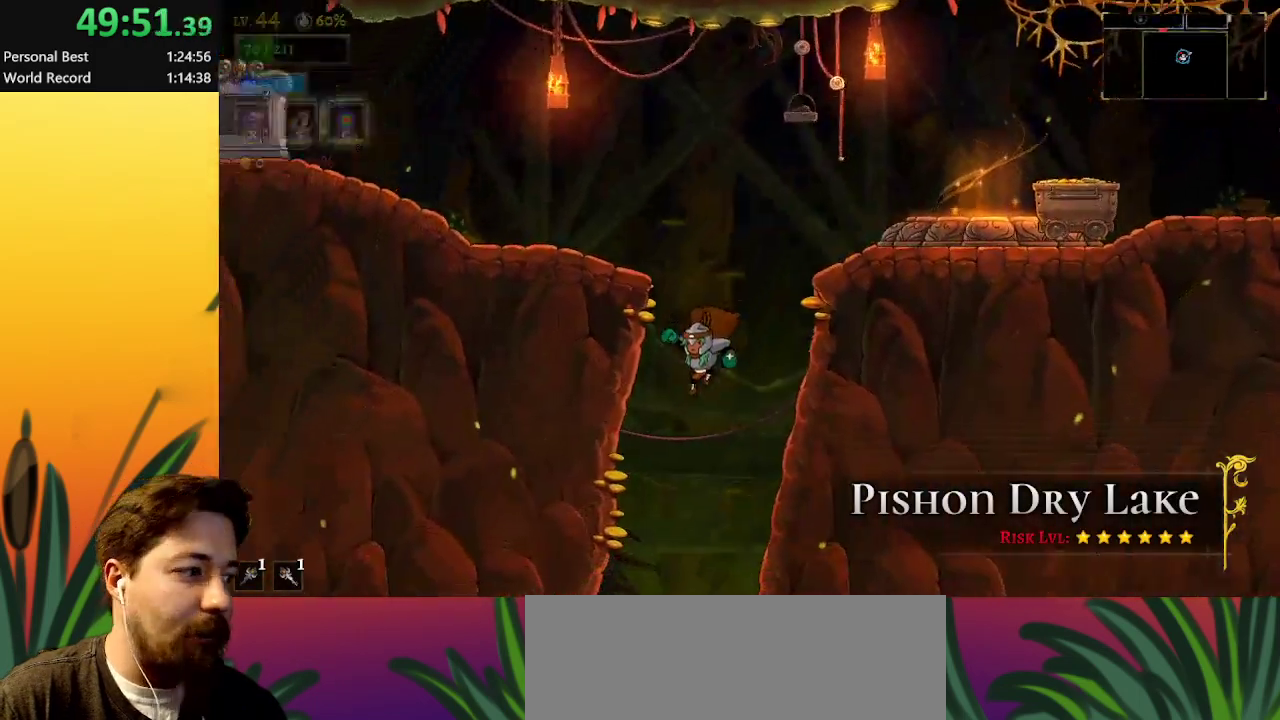
{"keys": [], "events": []}
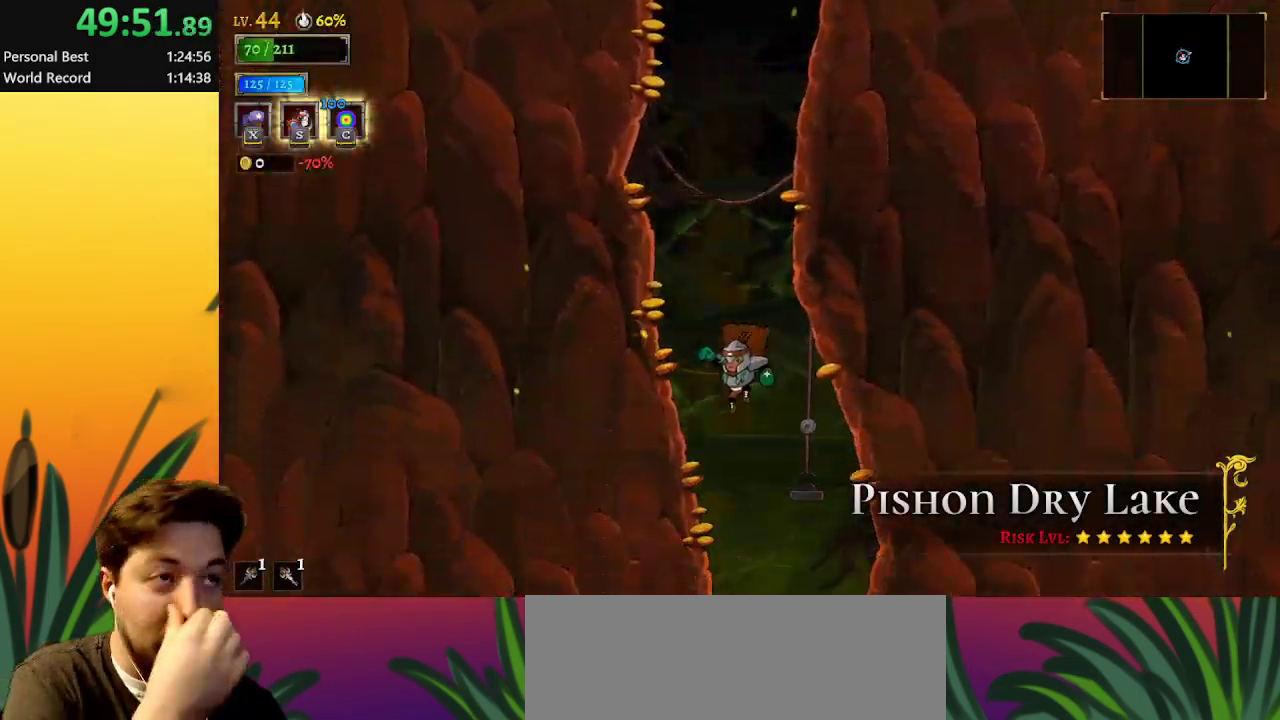
{"keys": [], "events": []}
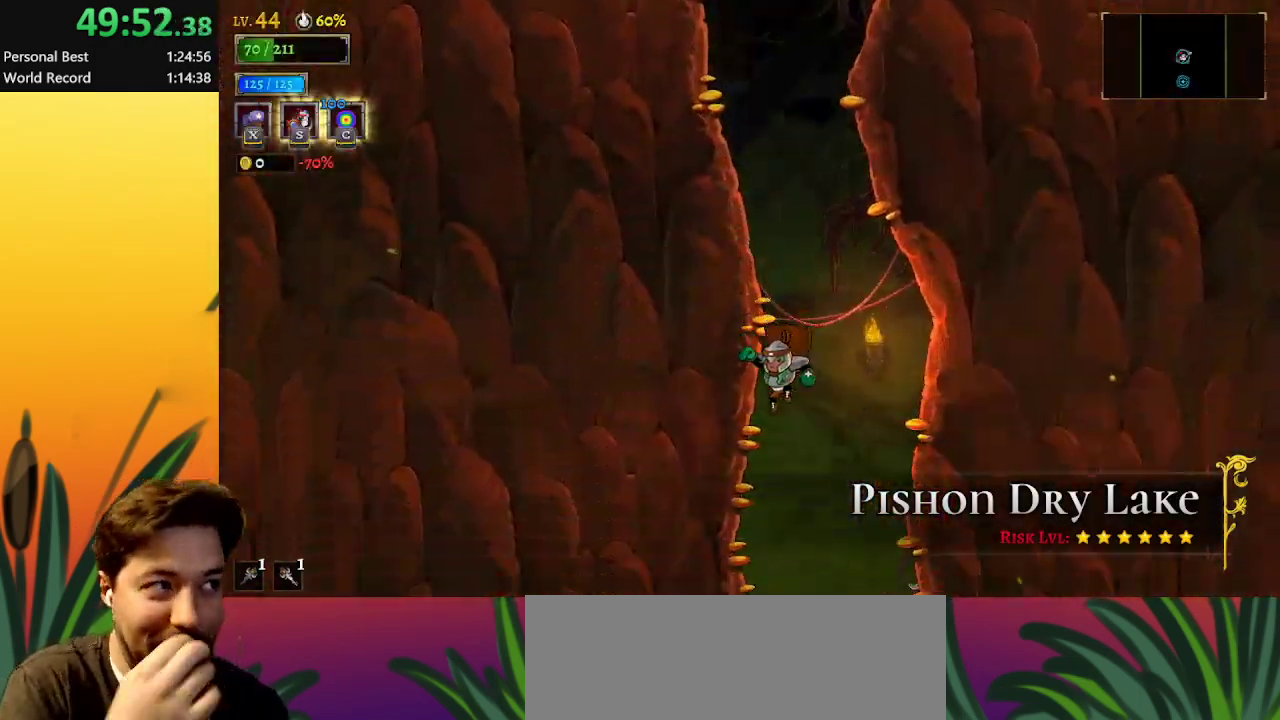
{"keys": [], "events": [[33, "right", "down"], [367, "right", "up"]]}
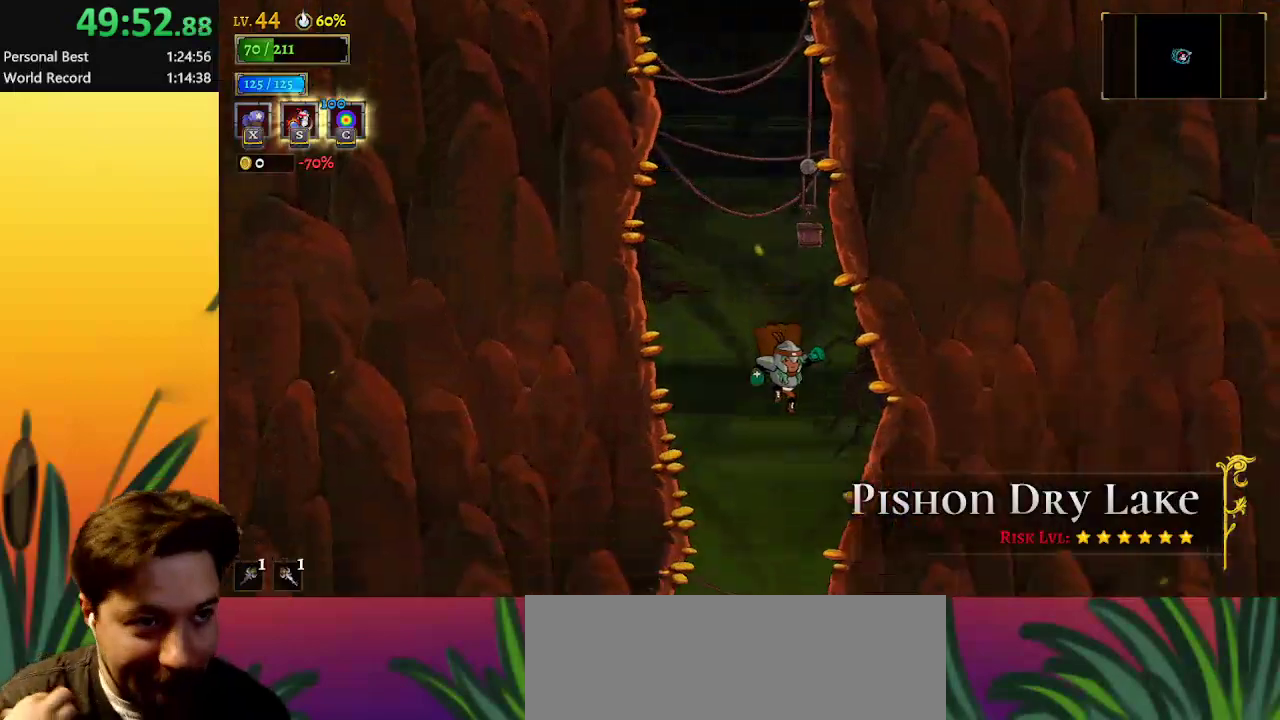
{"keys": ["right"], "events": [[283, "right", "down"]]}
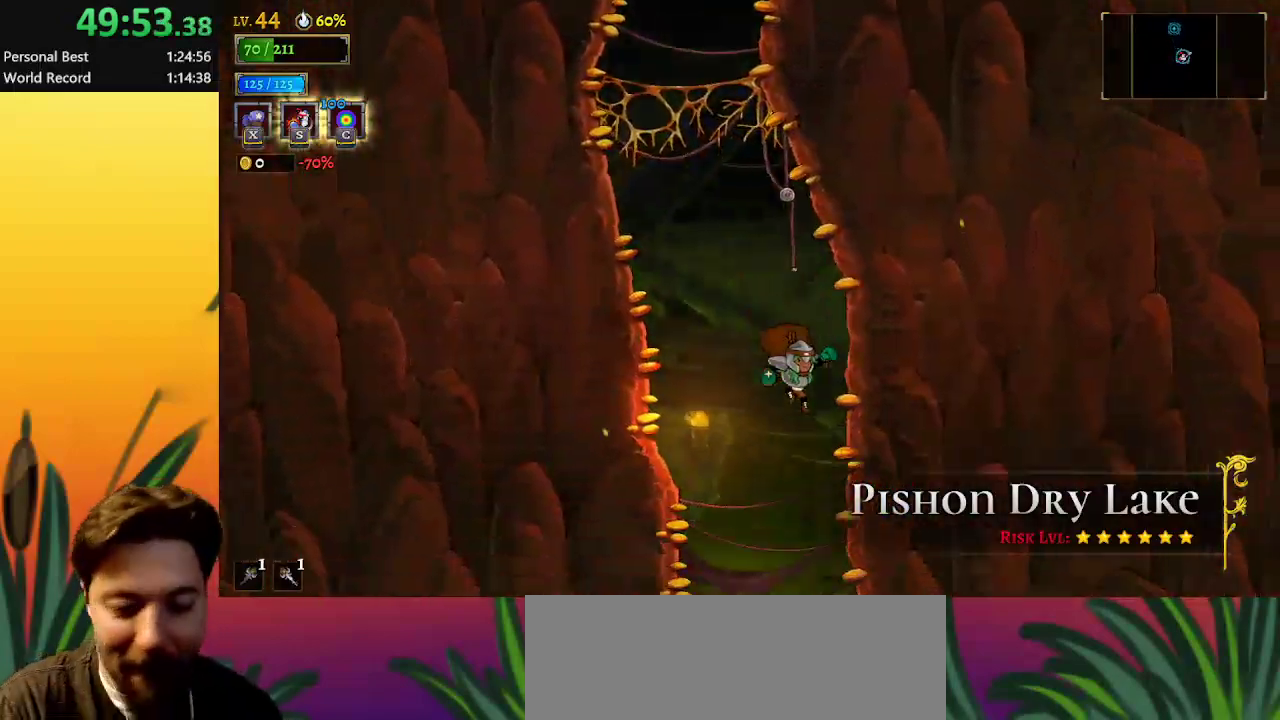
{"keys": ["right"], "events": []}
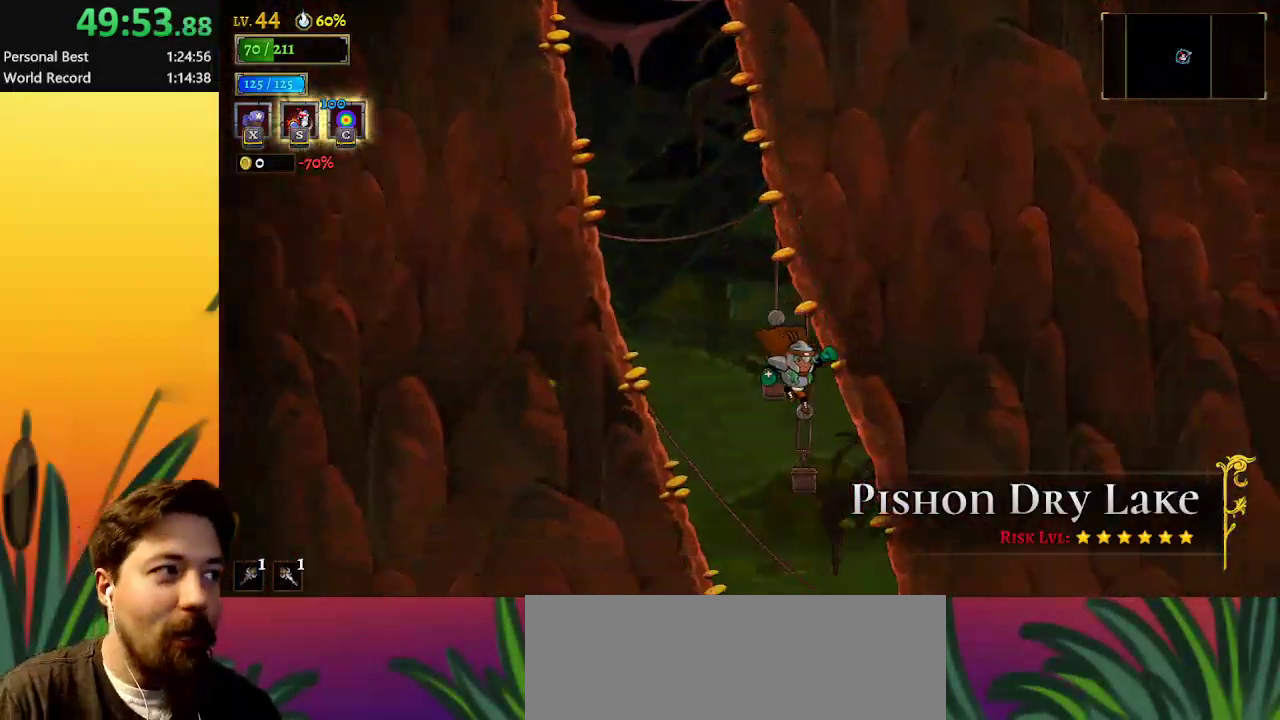
{"keys": ["right"], "events": []}
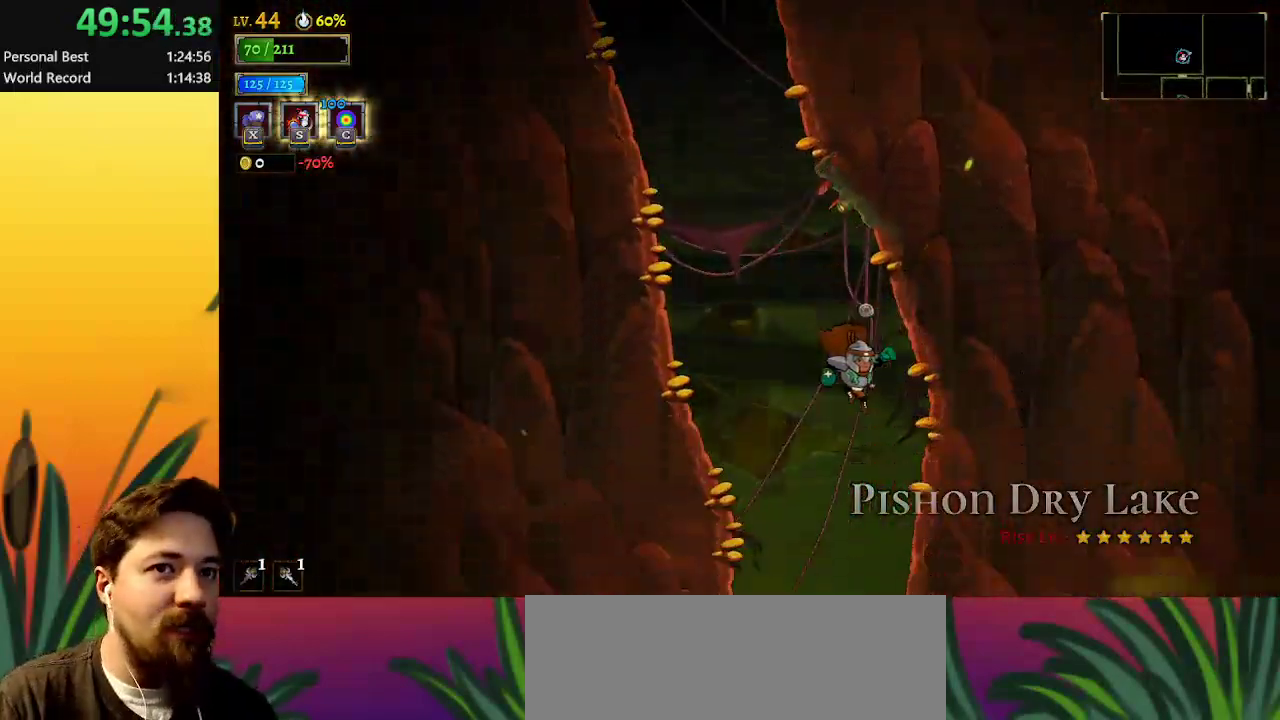
{"keys": ["right"], "events": []}
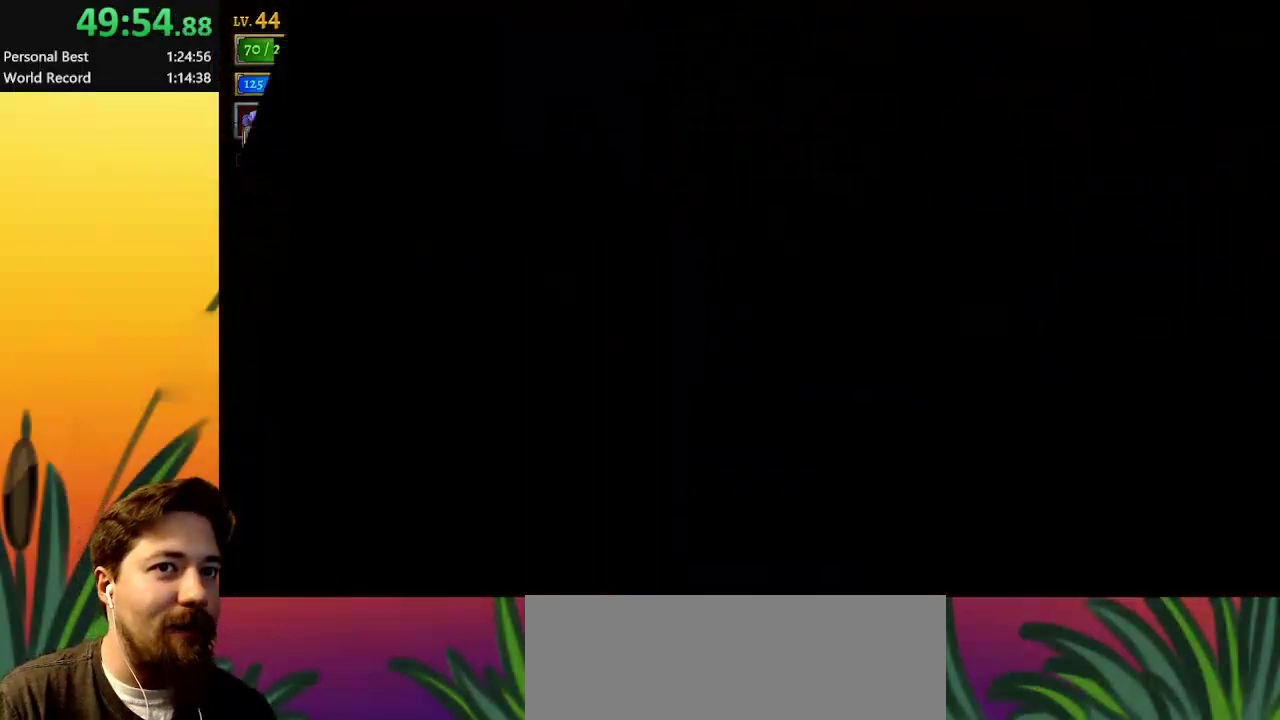
{"keys": ["right"], "events": []}
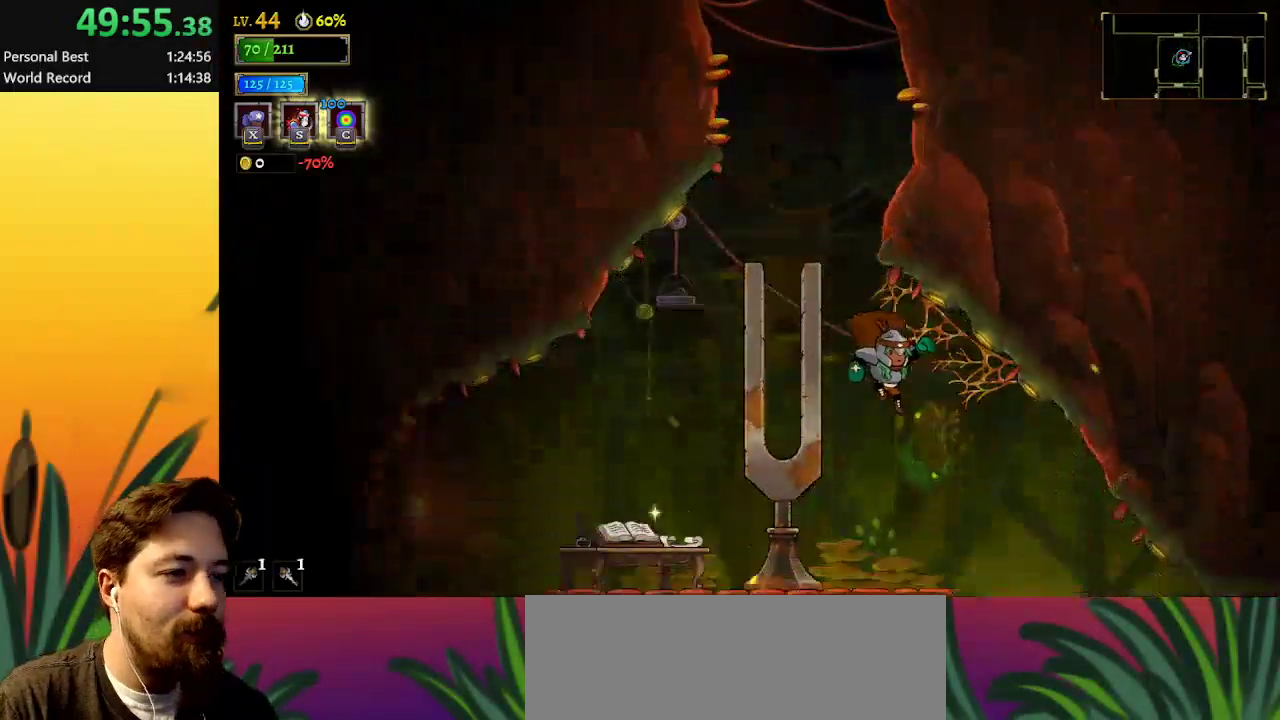
{"keys": ["d", "right"], "events": [[500, "d", "down"]]}